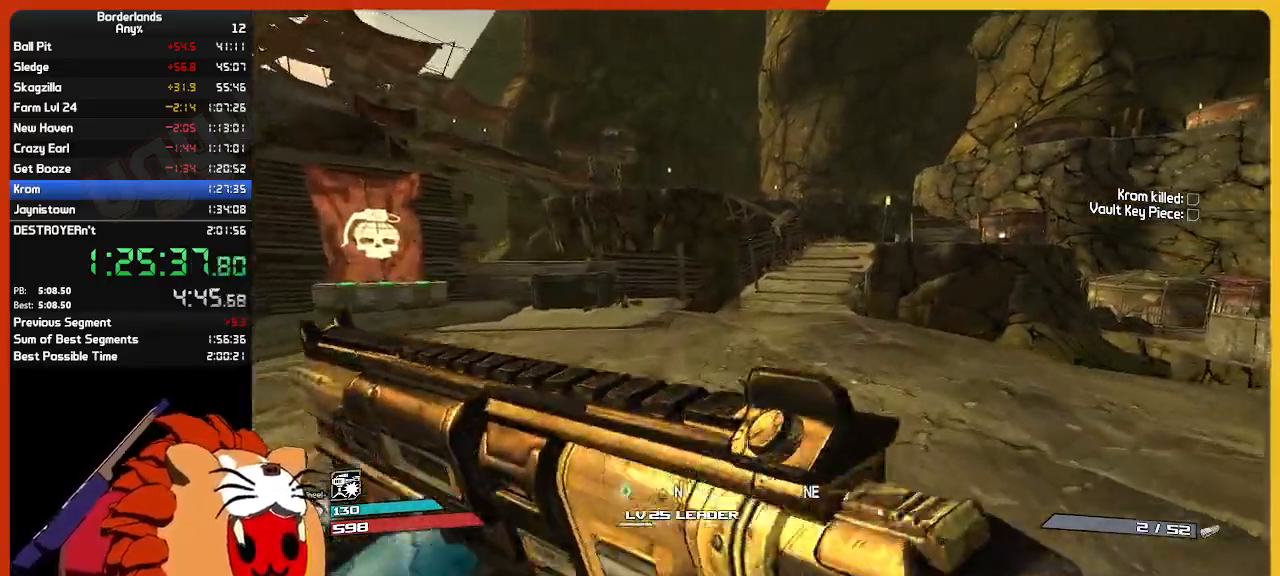
Gameplay with keyboard and mouse; each line is a JSON object with the keys and mouse buttons held at the frame after it. "events" lists presses ("down") and releases ("up") of "1", "2", "3", "4", "5", "a", "alt", "c", "ctrl", "d", "down", "e", "escape", "f", "g", "left", "q", "r", "return", "right", "s", "shift", "space", "t", "tab", "up", "v", "w", "x", "z", "mouse_left", "mouse_wheel" and "mouse_right" between this image and that frame as [ms after this image, input, new state], when the widget could be followed in between. "mouse_left", "mouse_wheel", "mouse_right" = the "left", "wheel", "right" buttons of the "mouse" list. No other keys are recorded. "wheel" means that the mouse wheel is clicked or scrolled. "mouse_move" is the direction in which the mouse moves at that frame (one of eight, or "still"), when it could be read.
{"keys": ["w"], "mouse": [], "mouse_move": "still", "events": []}
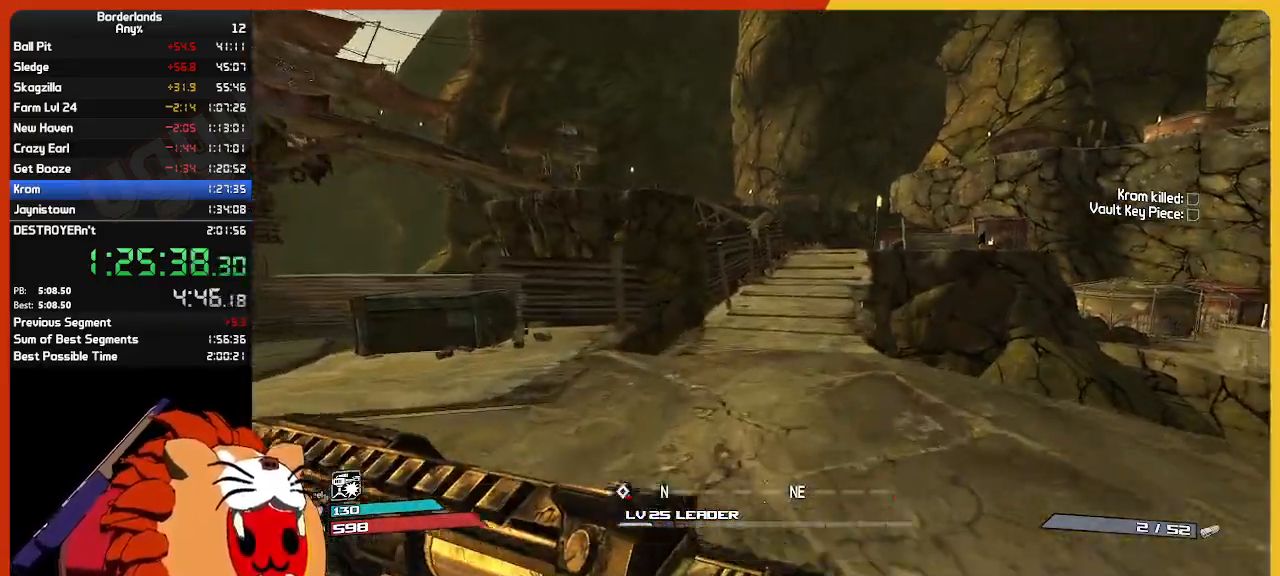
{"keys": ["w"], "mouse": [], "mouse_move": "still", "events": []}
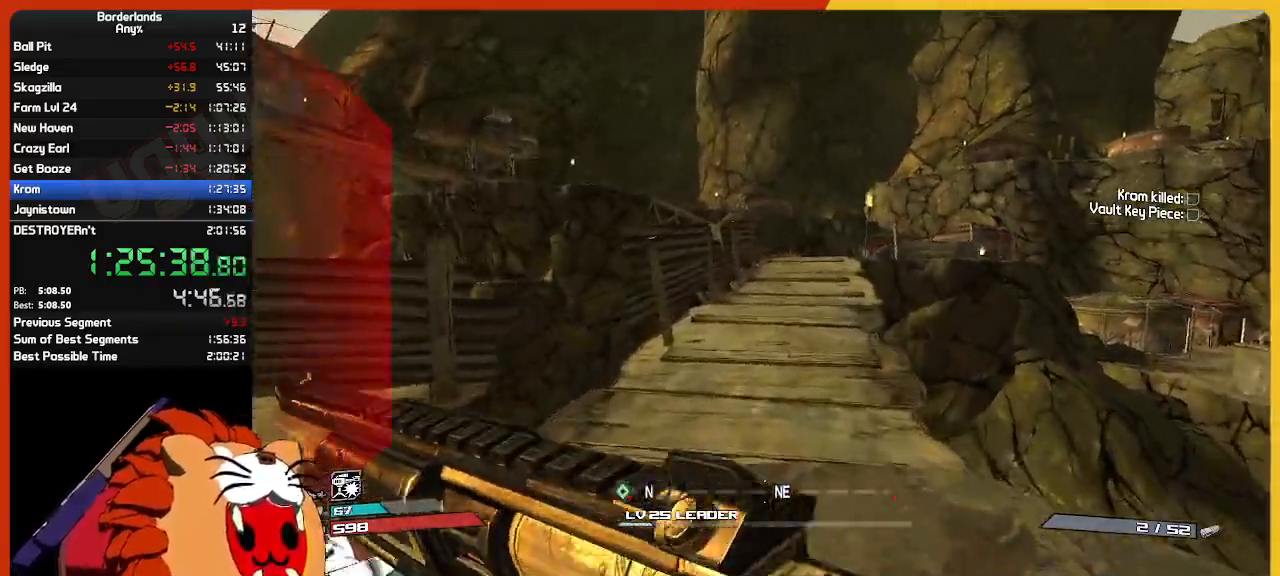
{"keys": ["w"], "mouse": [], "mouse_move": "still", "events": []}
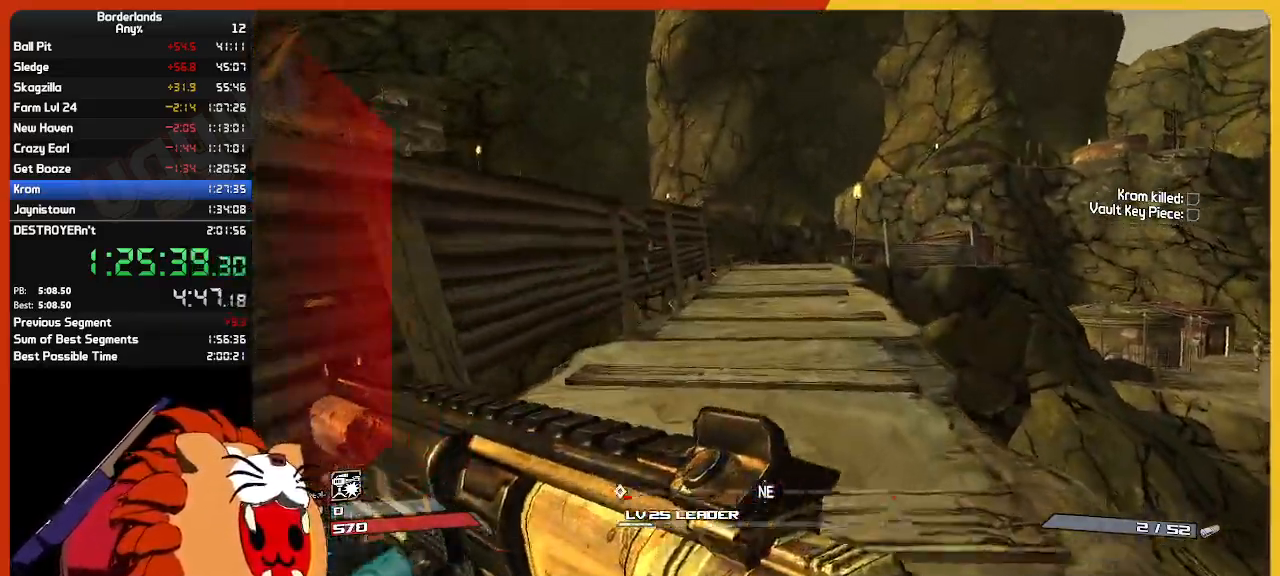
{"keys": ["w"], "mouse": [], "mouse_move": "still", "events": []}
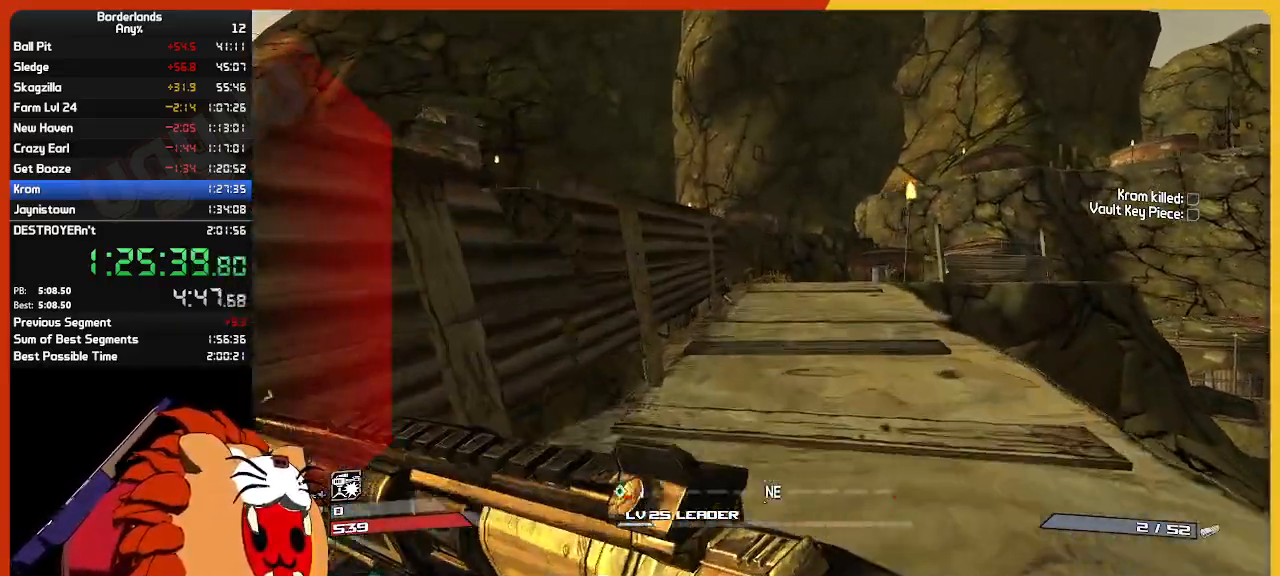
{"keys": ["w"], "mouse": [], "mouse_move": "still", "events": []}
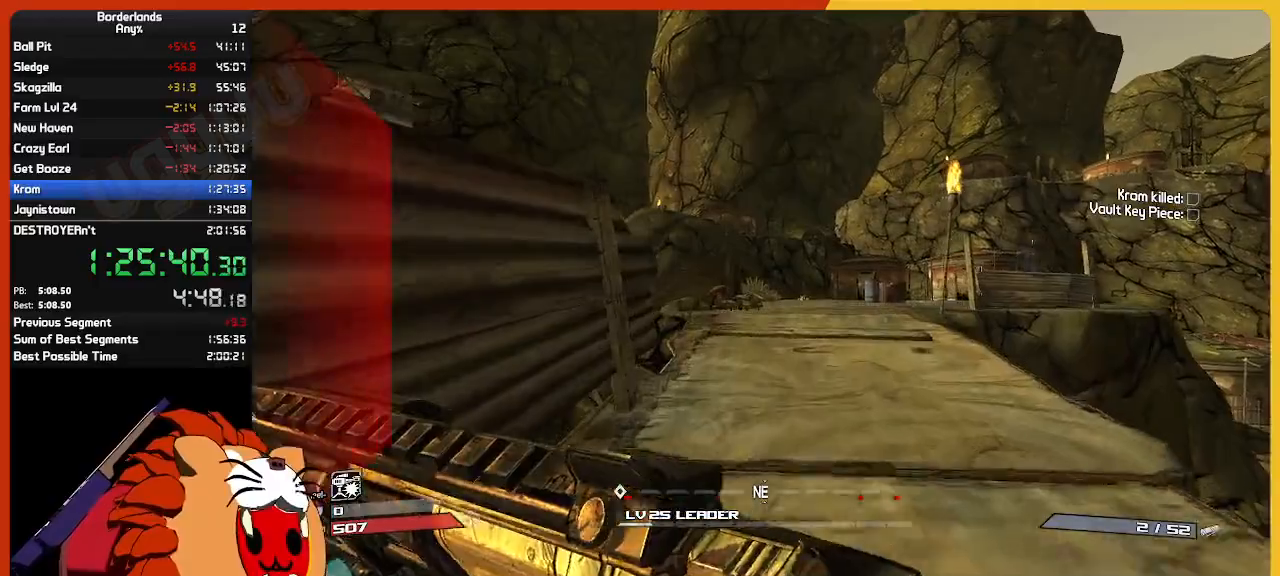
{"keys": ["w"], "mouse": [], "mouse_move": "still", "events": []}
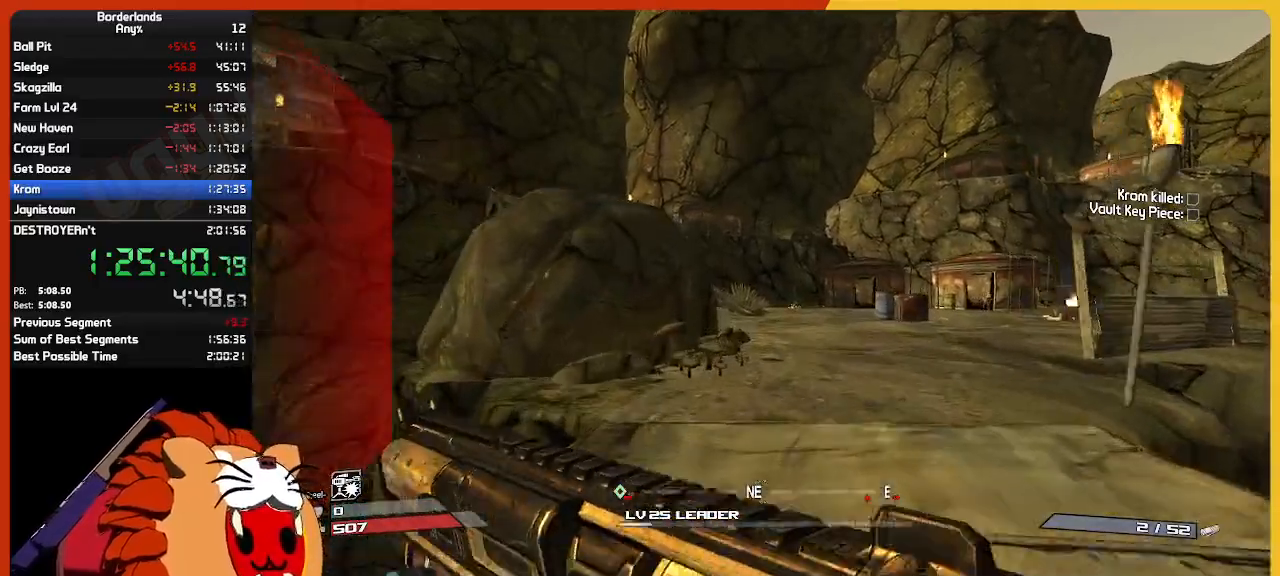
{"keys": ["w"], "mouse": [], "mouse_move": "still", "events": []}
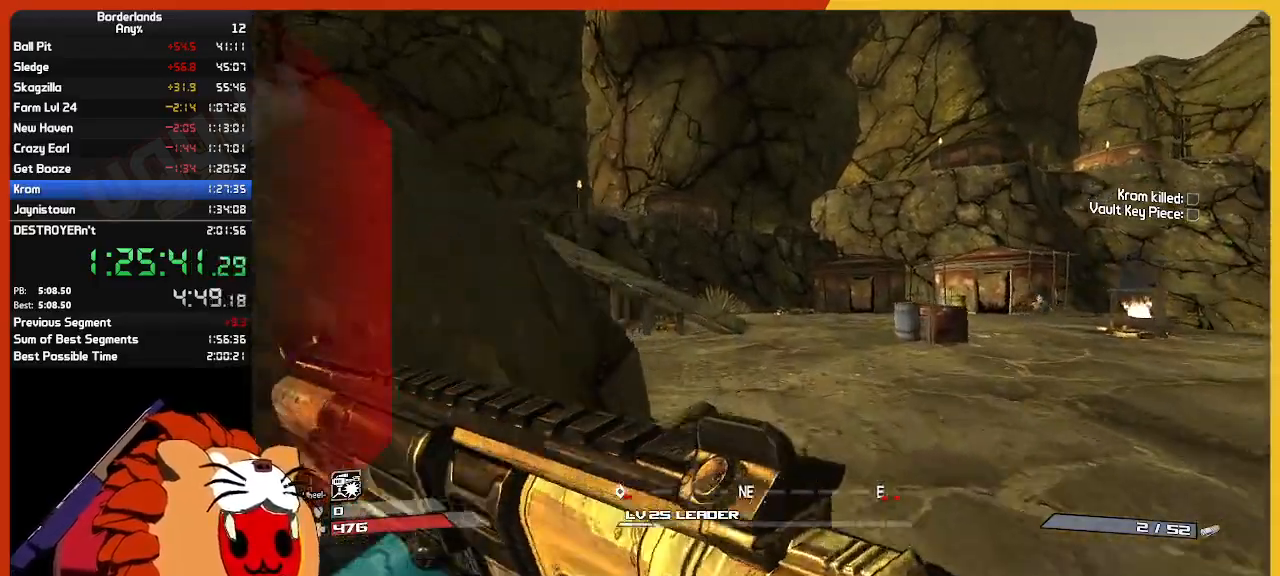
{"keys": ["w"], "mouse": [], "mouse_move": "still", "events": []}
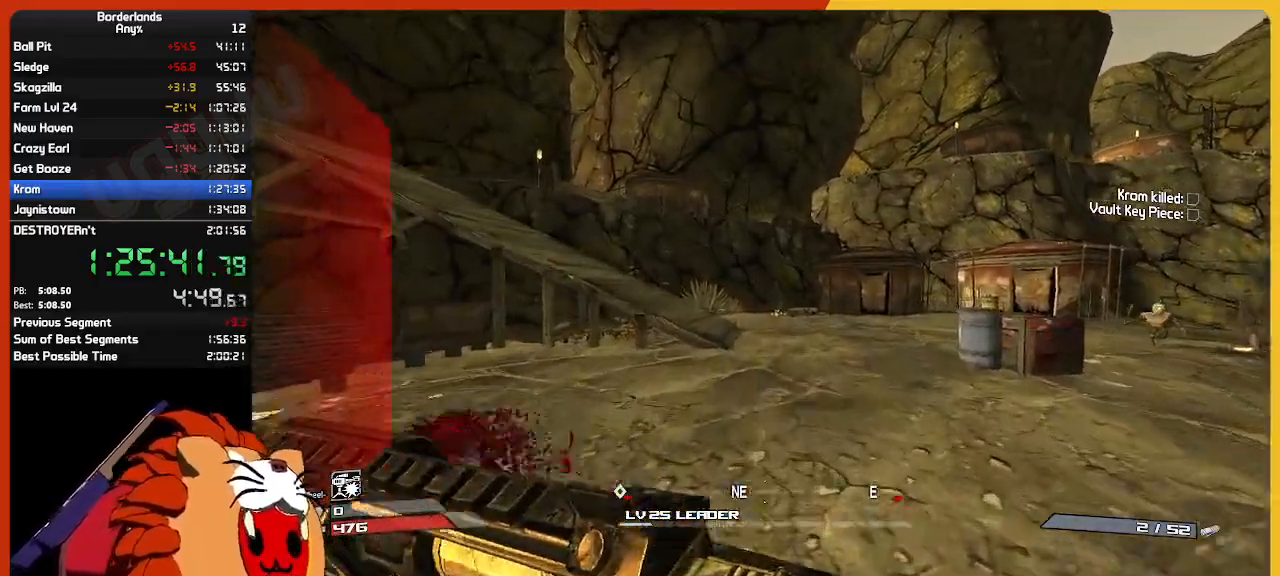
{"keys": ["w"], "mouse": [], "mouse_move": "still", "events": []}
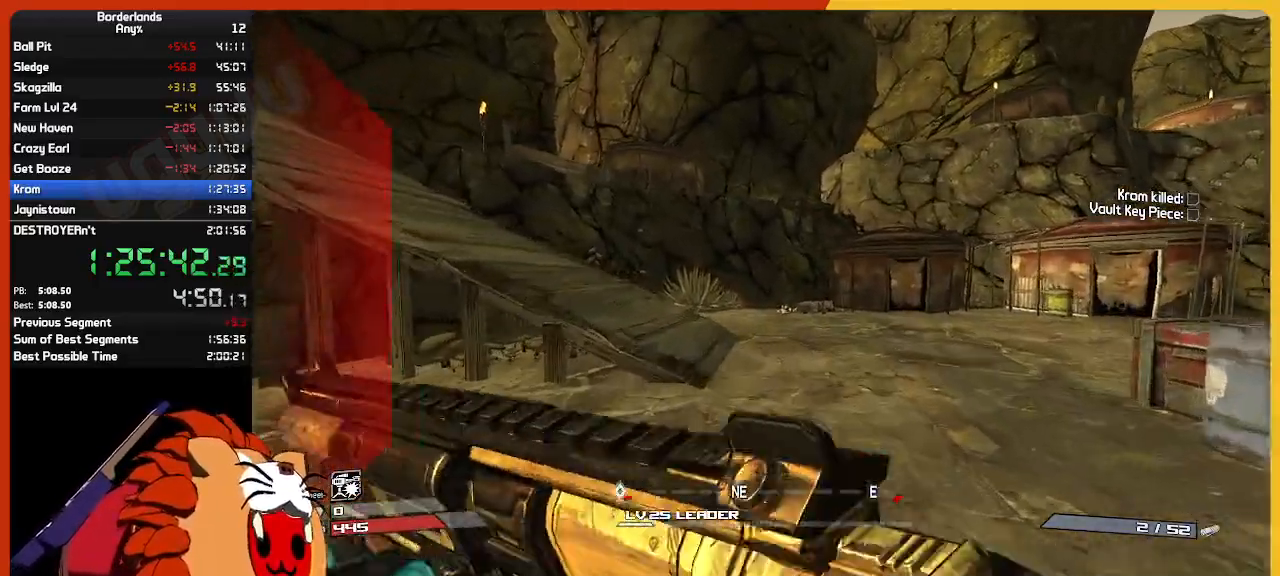
{"keys": ["w"], "mouse": [], "mouse_move": "still", "events": []}
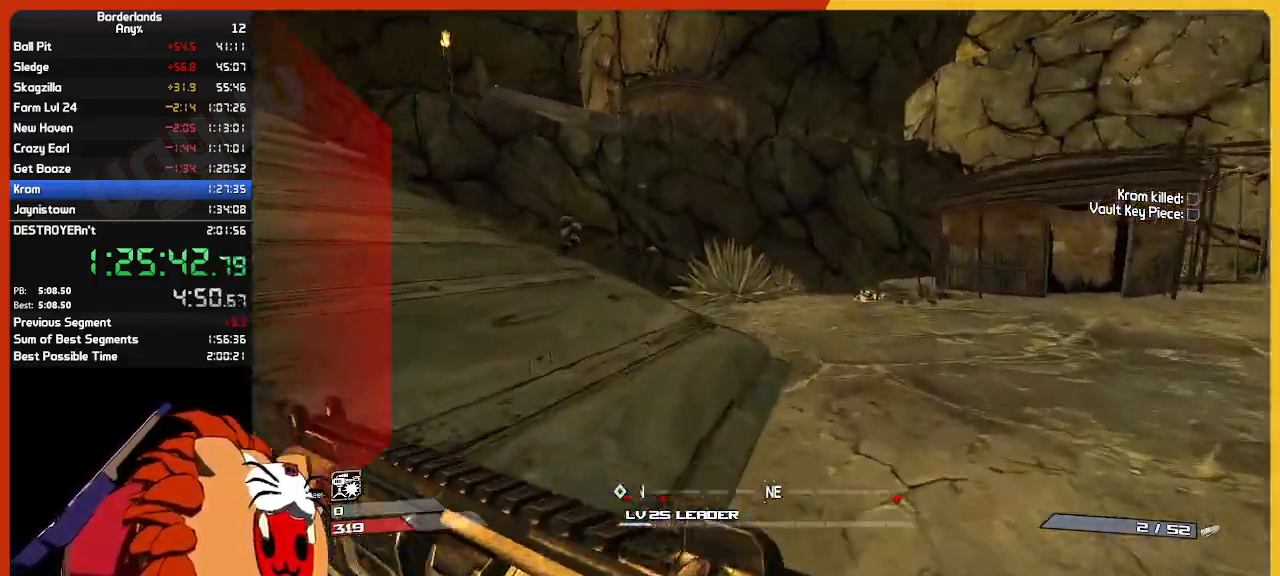
{"keys": ["w"], "mouse": [], "mouse_move": "left", "events": []}
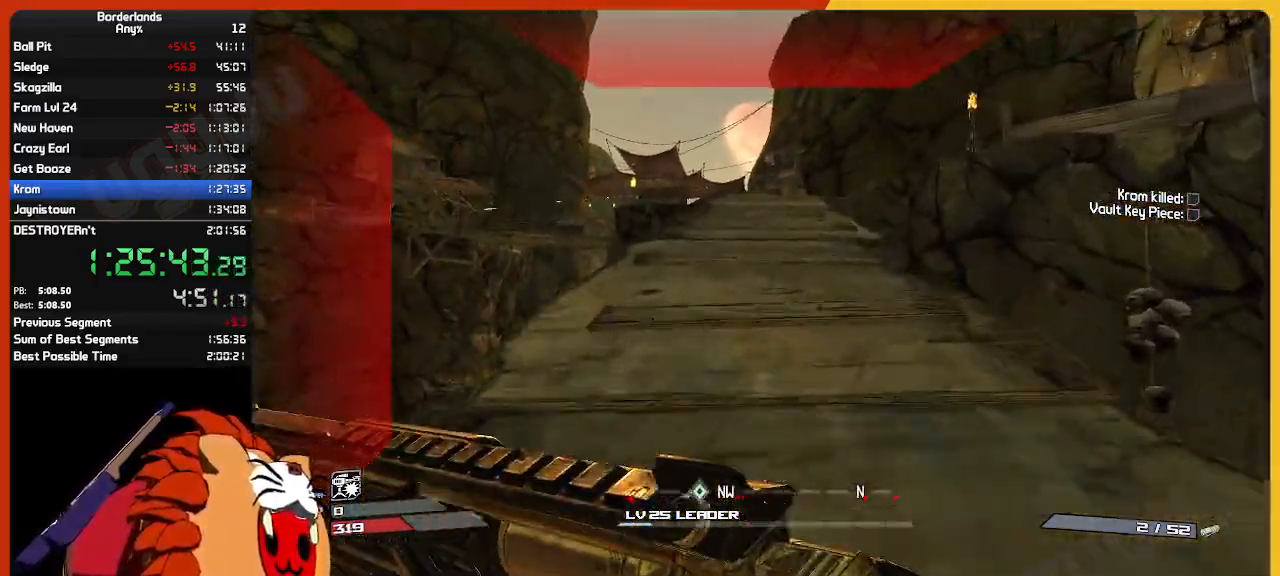
{"keys": ["w"], "mouse": [], "mouse_move": "still", "events": []}
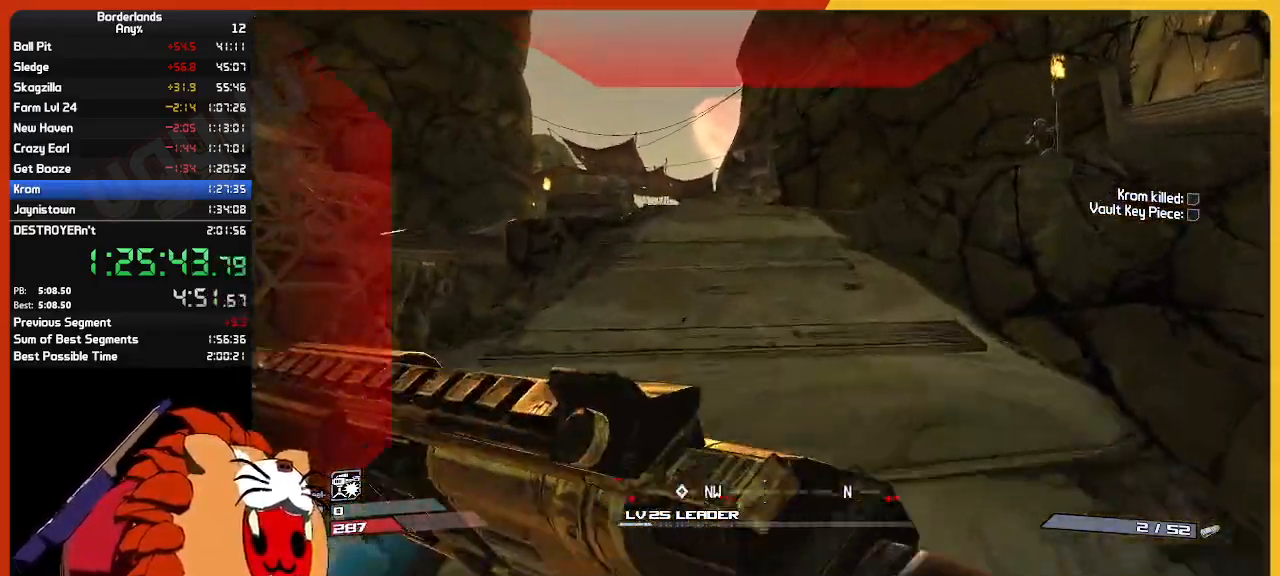
{"keys": ["w"], "mouse": [], "mouse_move": "still", "events": []}
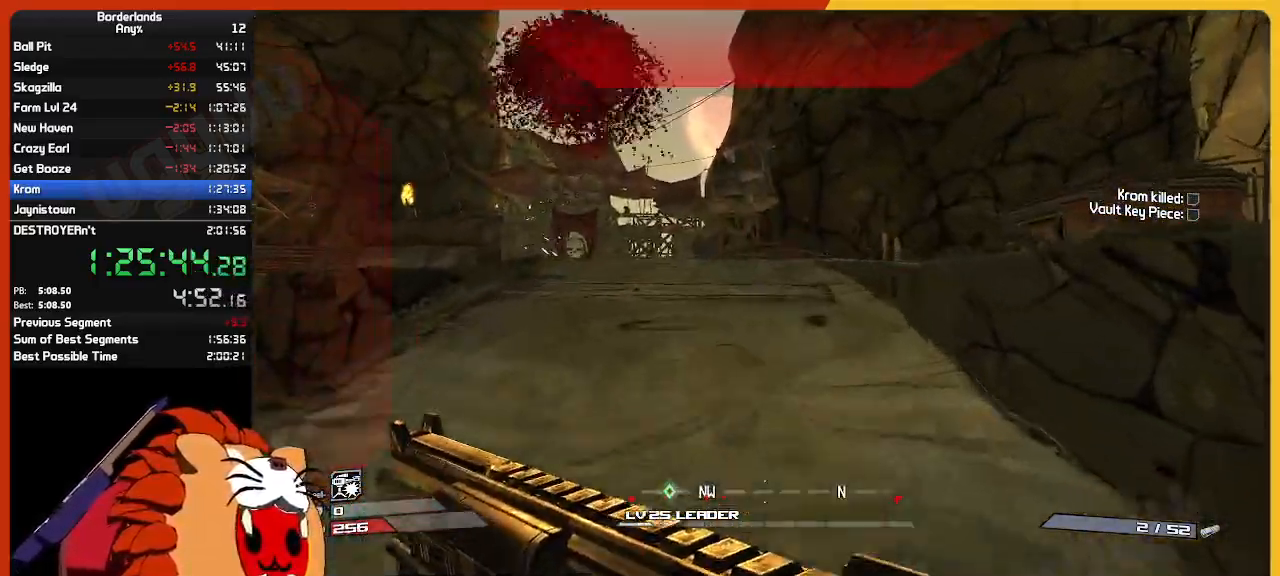
{"keys": ["w"], "mouse": [], "mouse_move": "still", "events": []}
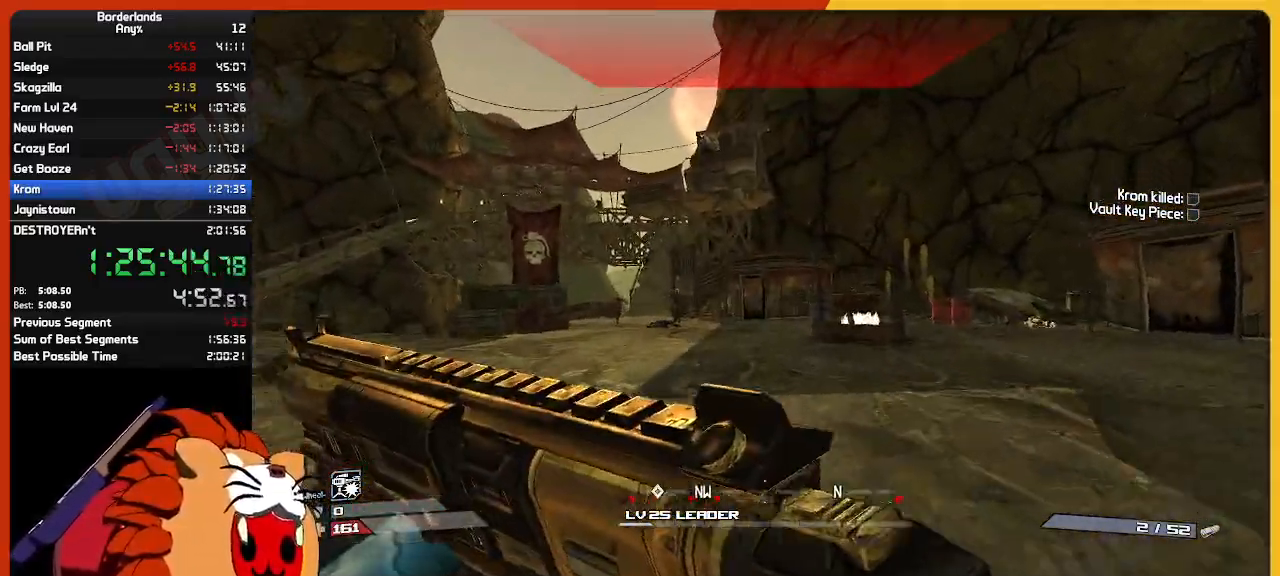
{"keys": ["w"], "mouse": [], "mouse_move": "still", "events": []}
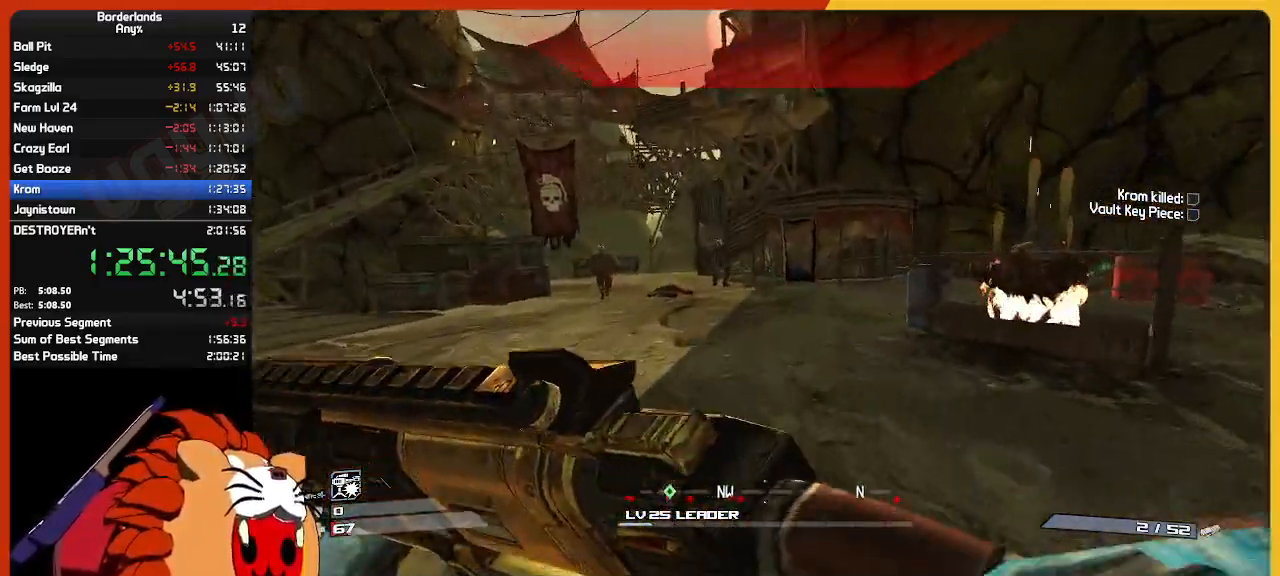
{"keys": ["w"], "mouse": [], "mouse_move": "left", "events": []}
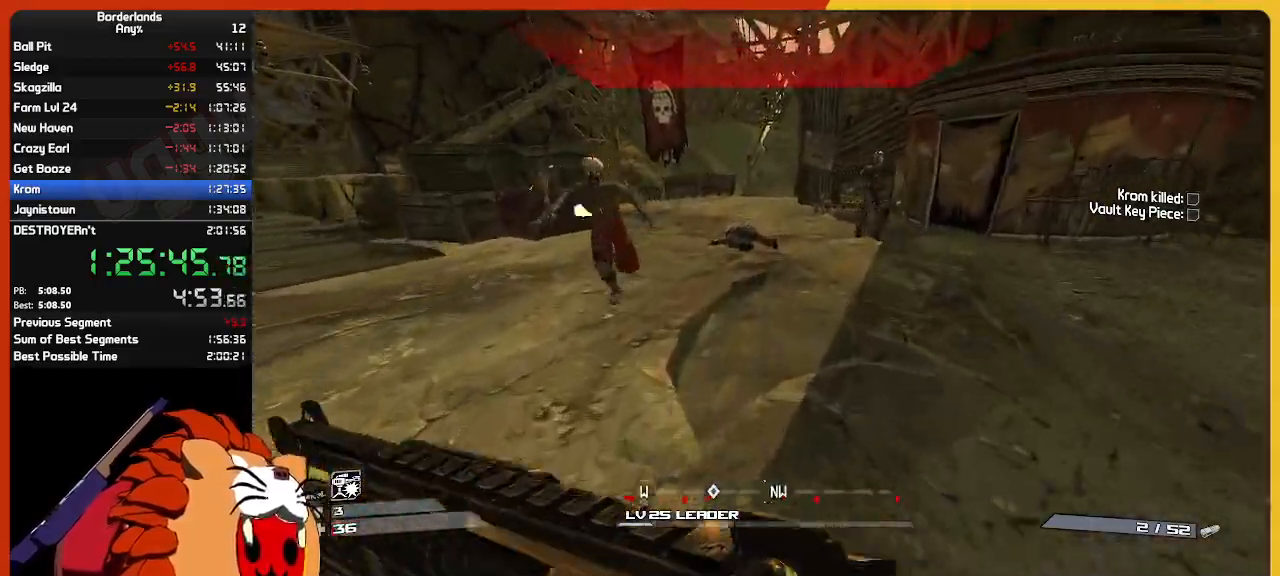
{"keys": ["w"], "mouse": [], "mouse_move": "right", "events": []}
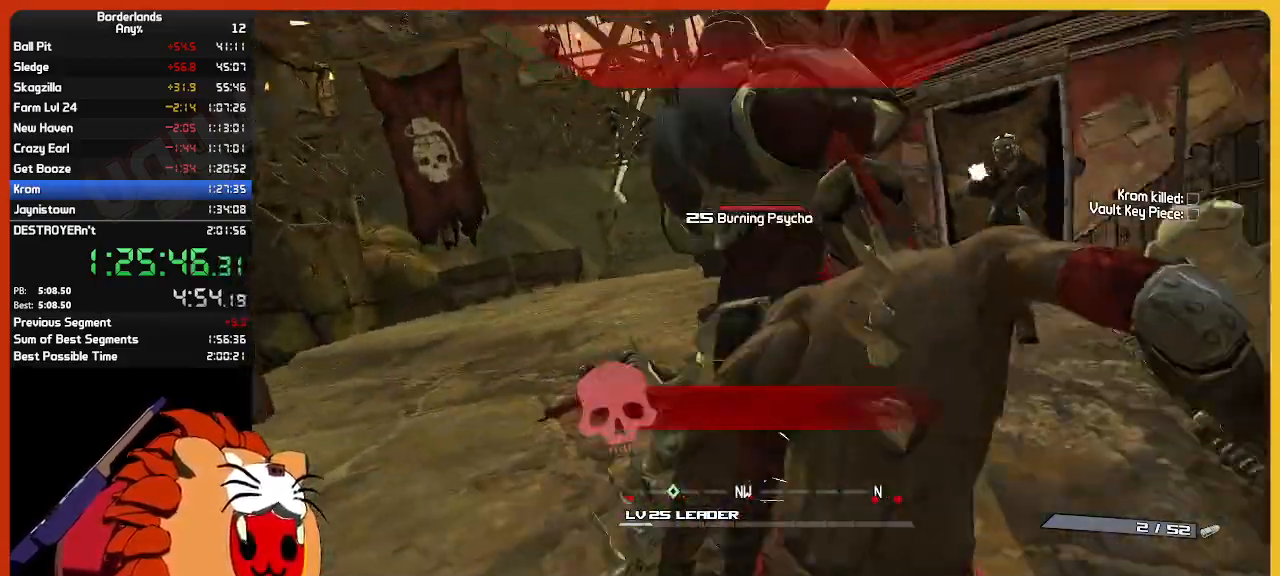
{"keys": ["w"], "mouse": ["left"], "mouse_move": "right", "events": [[450, "mouse_left", "down"]]}
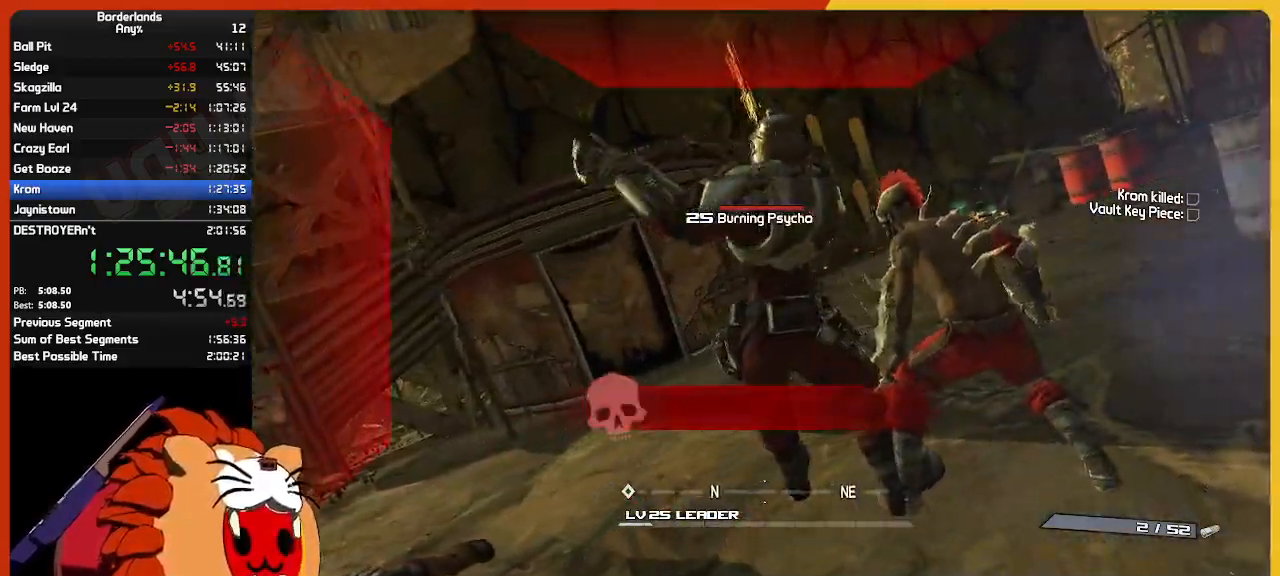
{"keys": [], "mouse": [], "mouse_move": "still", "events": [[50, "mouse_left", "up"], [133, "mouse_left", "down"], [283, "mouse_left", "up"], [283, "w", "up"], [383, "mouse_left", "down"], [467, "mouse_left", "up"]]}
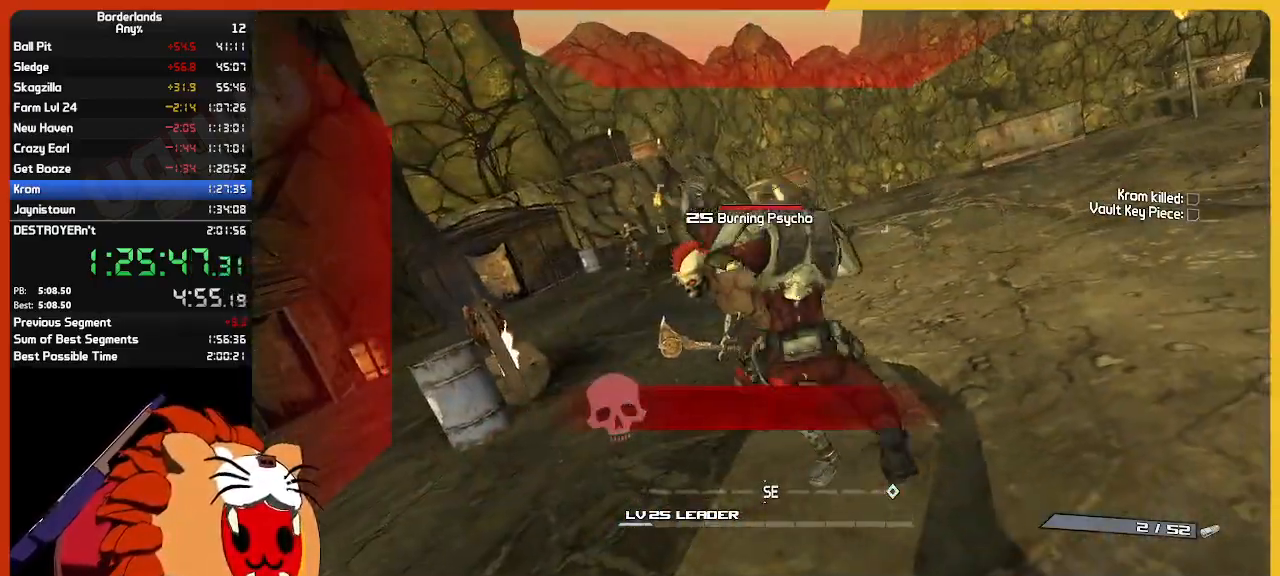
{"keys": [], "mouse": ["left"], "mouse_move": "still", "events": [[17, "mouse_left", "down"], [117, "mouse_left", "up"], [250, "mouse_left", "down"], [350, "mouse_left", "up"], [433, "mouse_left", "down"]]}
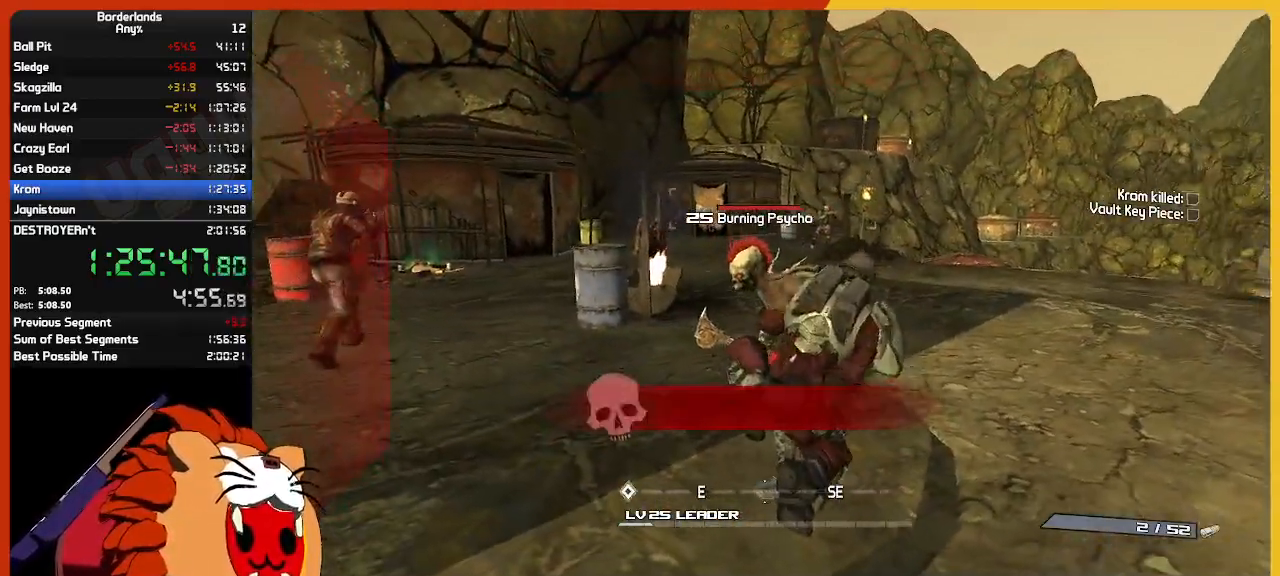
{"keys": [], "mouse": [], "mouse_move": "still", "events": [[33, "mouse_left", "up"], [133, "mouse_left", "down"], [217, "mouse_left", "up"], [367, "mouse_left", "down"], [450, "mouse_left", "up"]]}
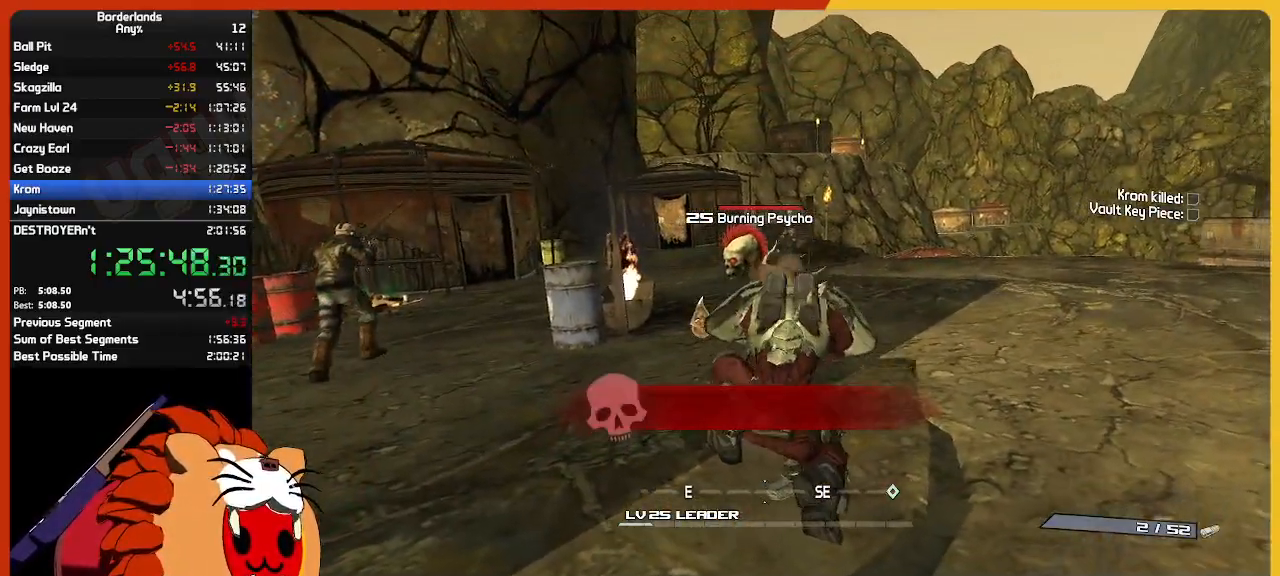
{"keys": [], "mouse": [], "mouse_move": "still", "events": []}
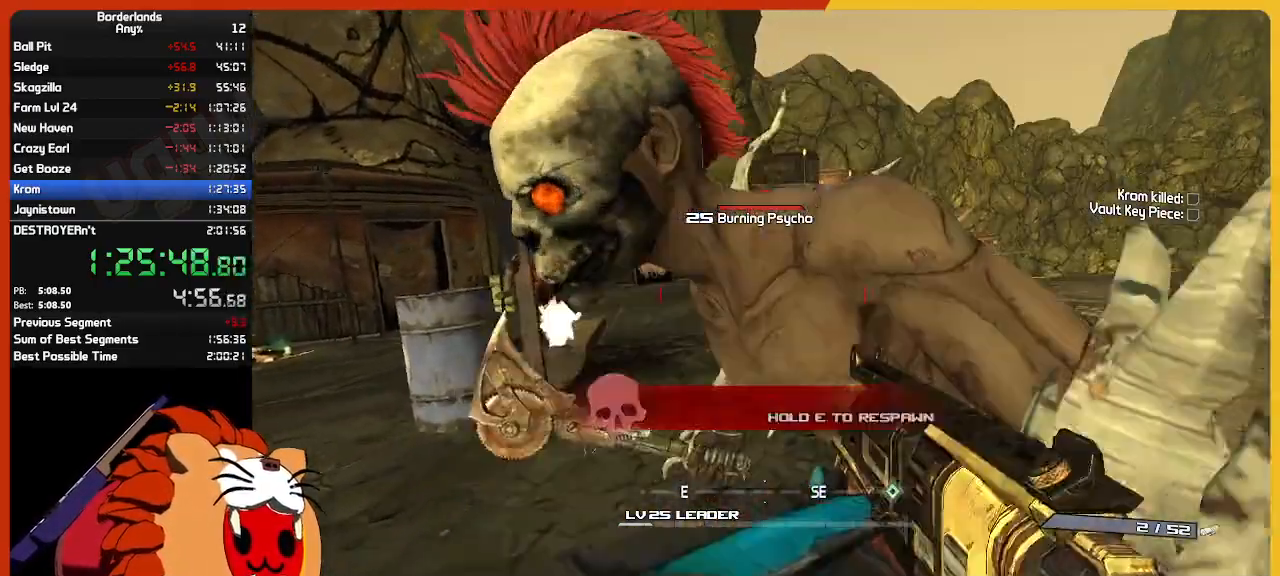
{"keys": ["shift", "w"], "mouse": [], "mouse_move": "left", "events": [[67, "mouse_left", "down"], [100, "s", "down"], [150, "mouse_left", "up"], [250, "mouse_left", "down"], [350, "a", "down"], [350, "mouse_left", "up"], [400, "s", "up"], [400, "shift", "down"], [483, "a", "up"], [483, "w", "down"]]}
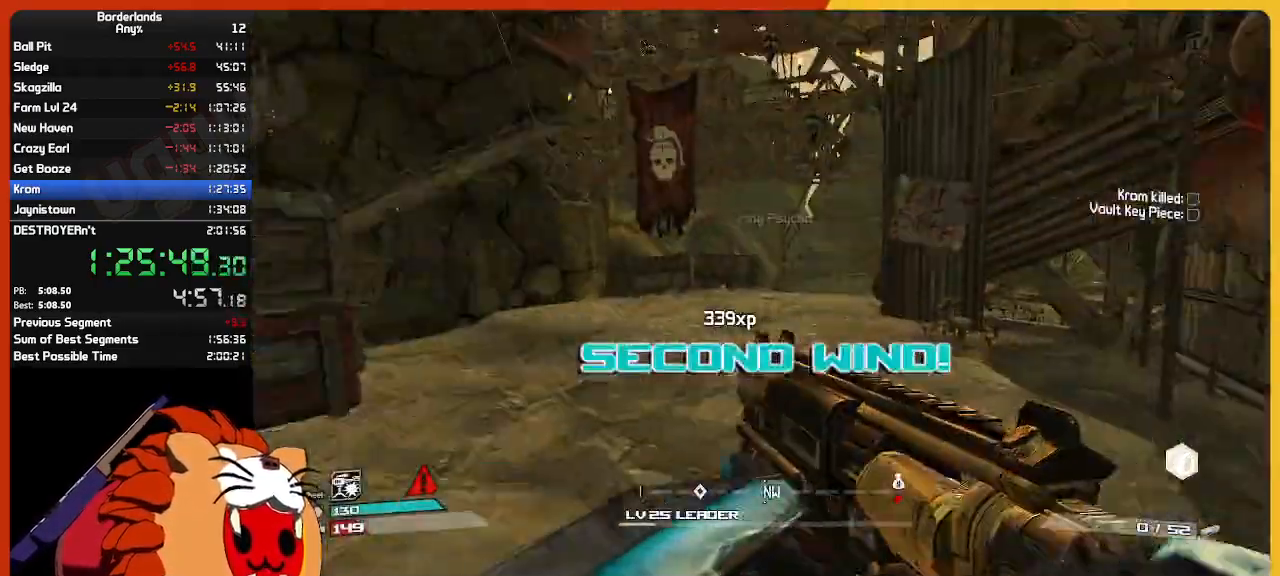
{"keys": ["w"], "mouse": [], "mouse_move": "still", "events": [[83, "shift", "up"], [133, "shift", "down"], [317, "r", "down"], [317, "shift", "up"], [400, "r", "up"]]}
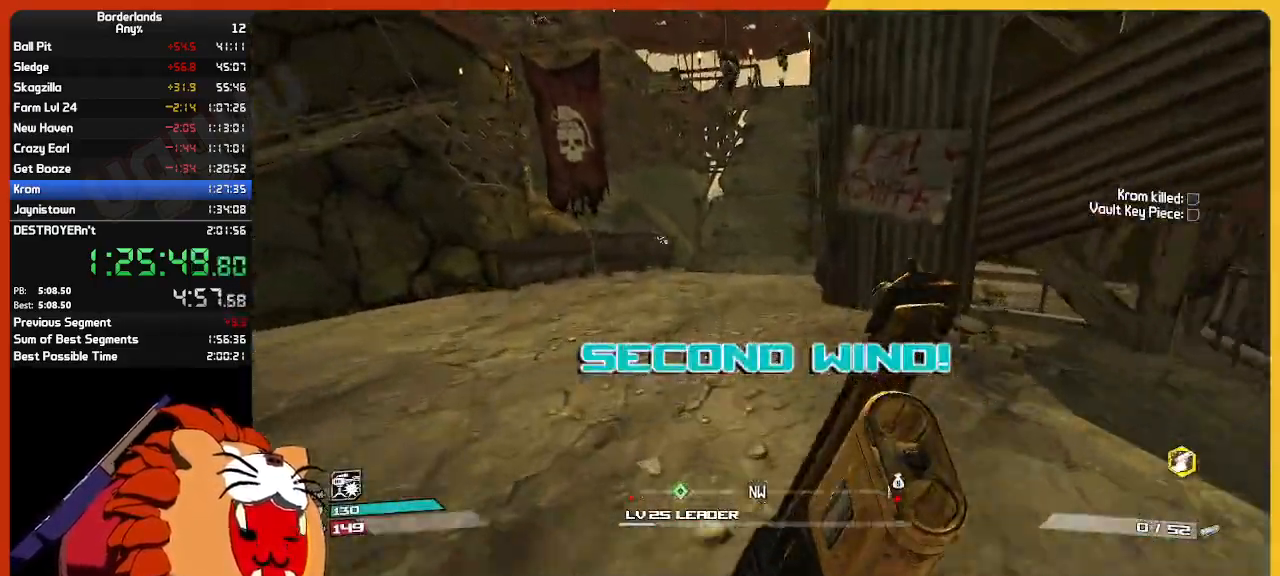
{"keys": ["w"], "mouse": [], "mouse_move": "still", "events": []}
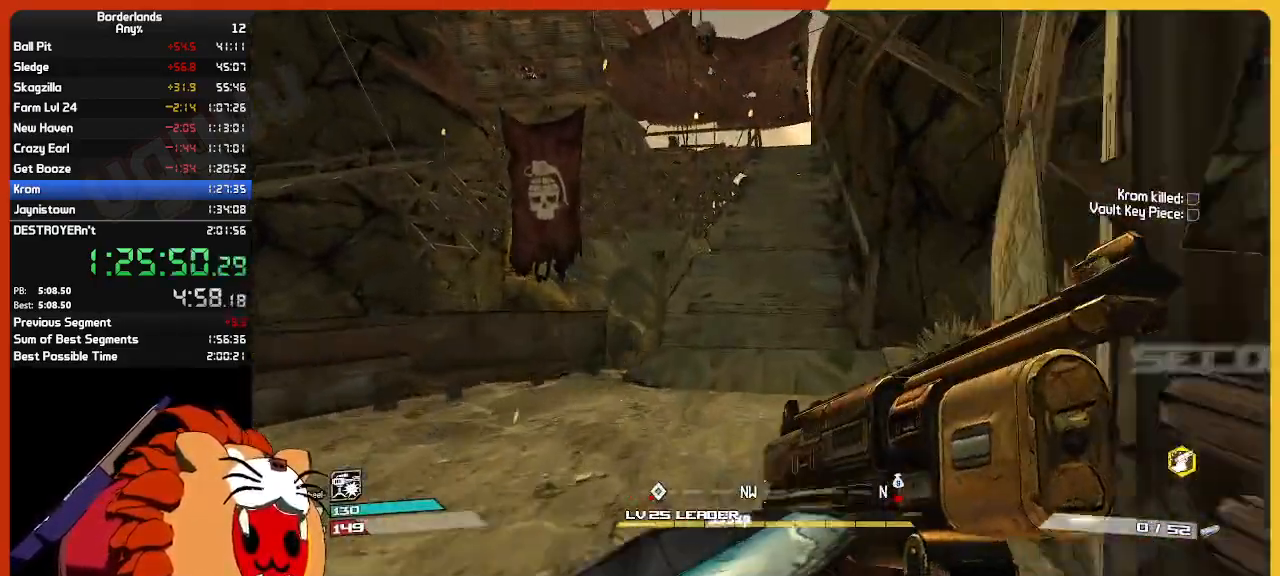
{"keys": ["w"], "mouse": [], "mouse_move": "still", "events": []}
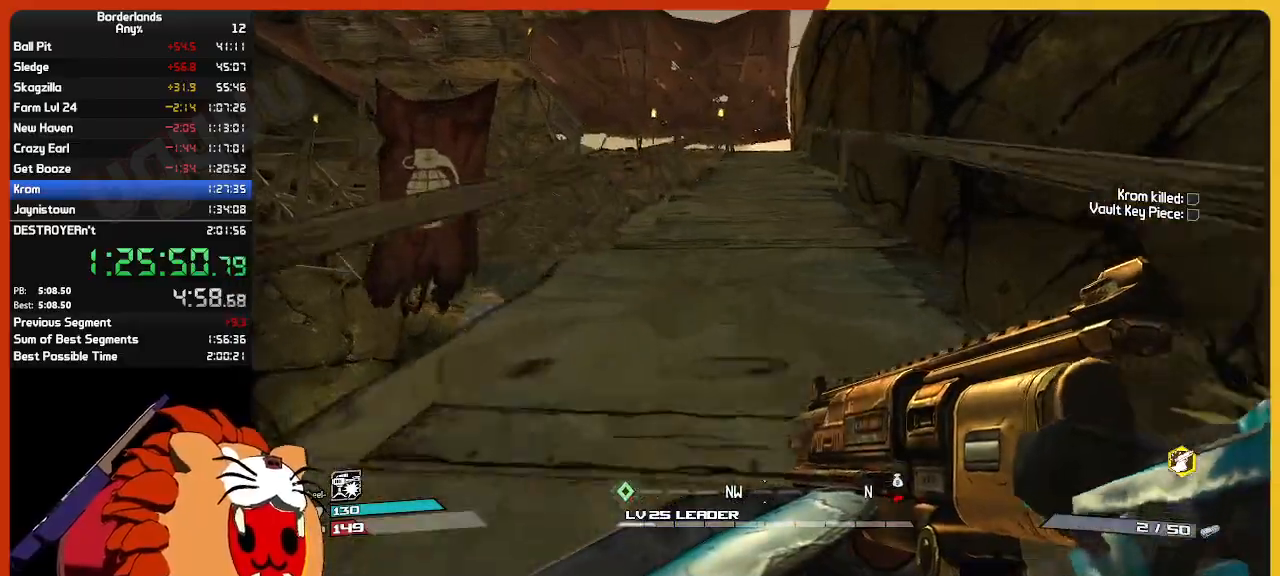
{"keys": ["w"], "mouse": [], "mouse_move": "right", "events": []}
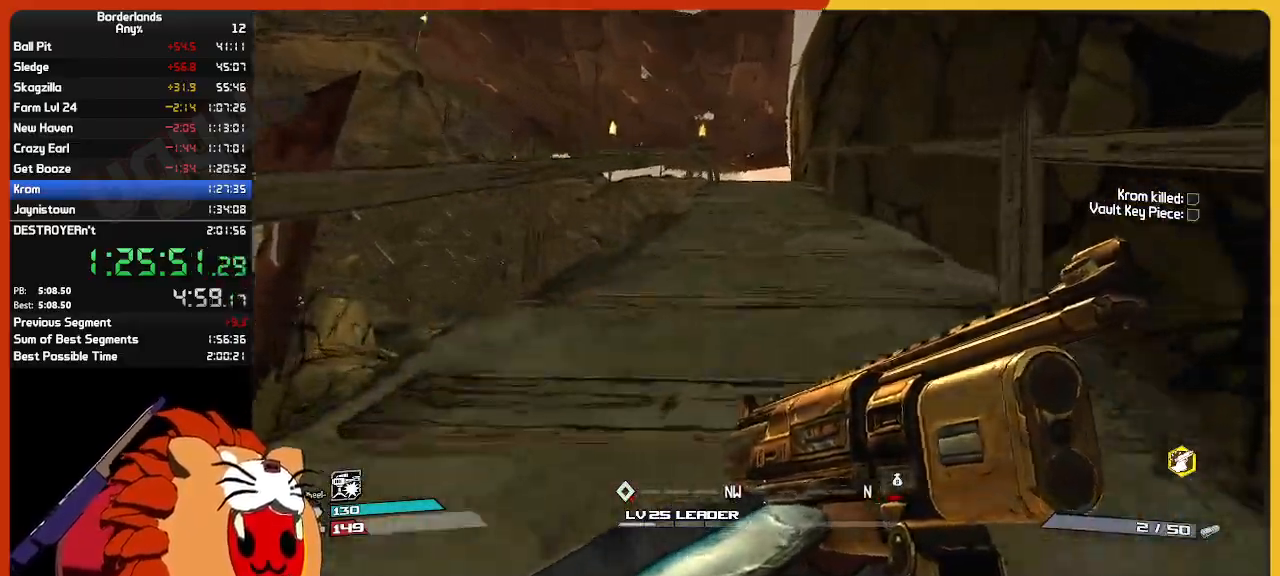
{"keys": ["w"], "mouse": [], "mouse_move": "still", "events": []}
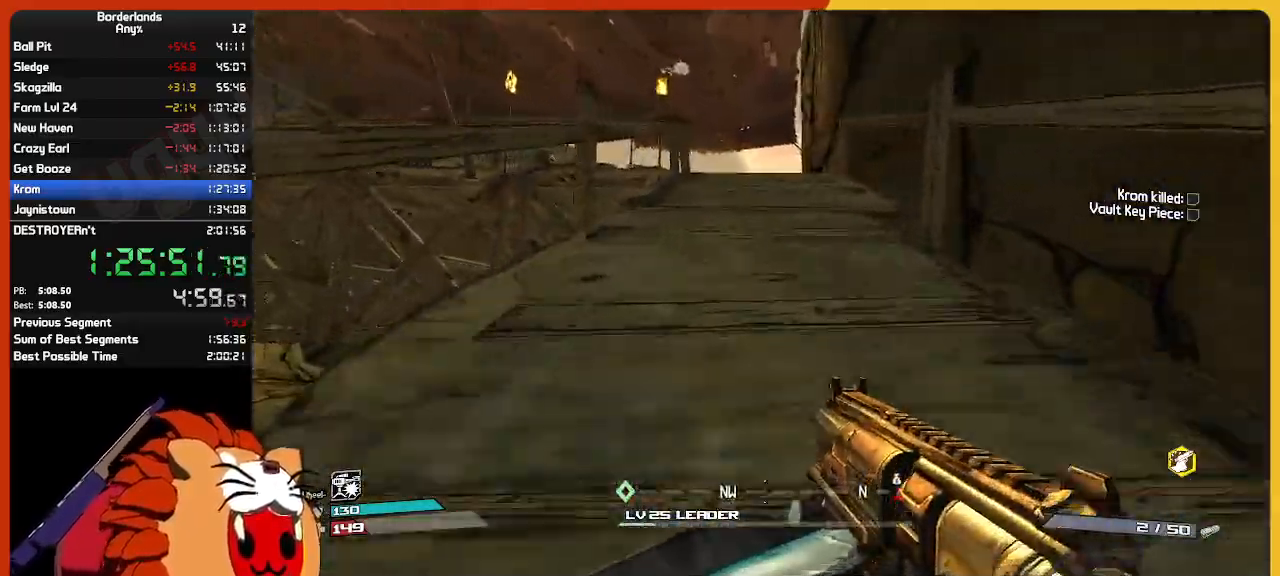
{"keys": ["d", "w"], "mouse": [], "mouse_move": "down-left", "events": [[483, "d", "down"]]}